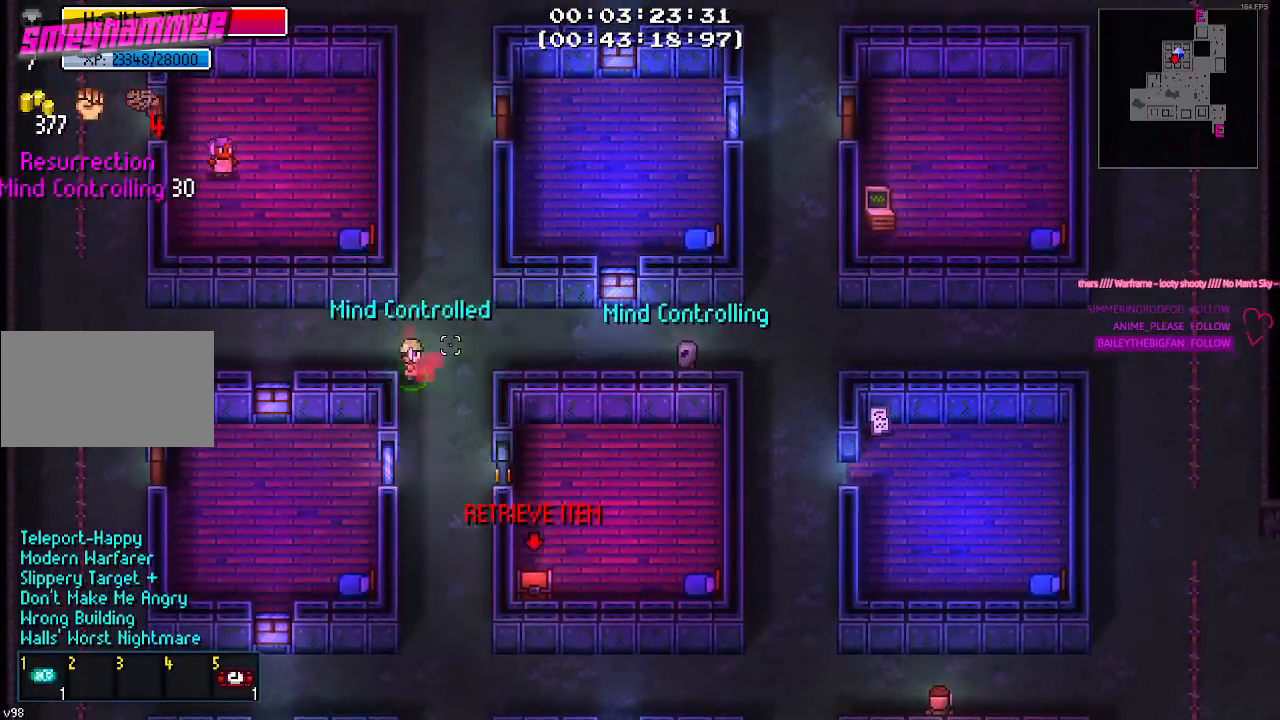
Gameplay with keyboard and mouse; each line is a JSON object with the keys held at the frame after it. "events" lists presses ("down") and releases ("up") of "1", "2", "3", "4", "5", "a", "alt", "c", "caps_lock", "ctrl", "d", "e", "g", "q", "r", "s", "shift", "space", "t", "tab", "v", "w", "x" and "z" between this image and that frame as [ms after this image, input, new state], when the widget could be followed in between. No other keys are recorded. Mouse buttons are not recorded. Not read: f mouse_move.
{"keys": ["s"], "events": [[484, "s", "down"]]}
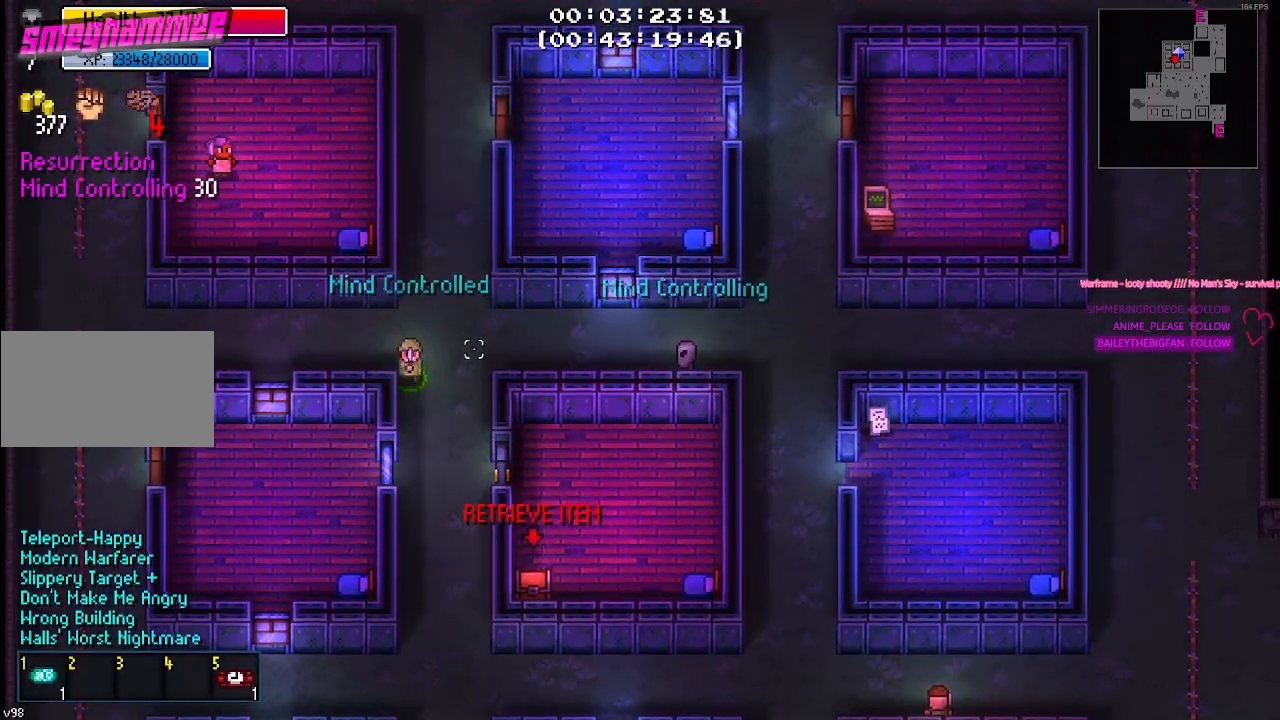
{"keys": ["d", "s"], "events": [[134, "d", "down"]]}
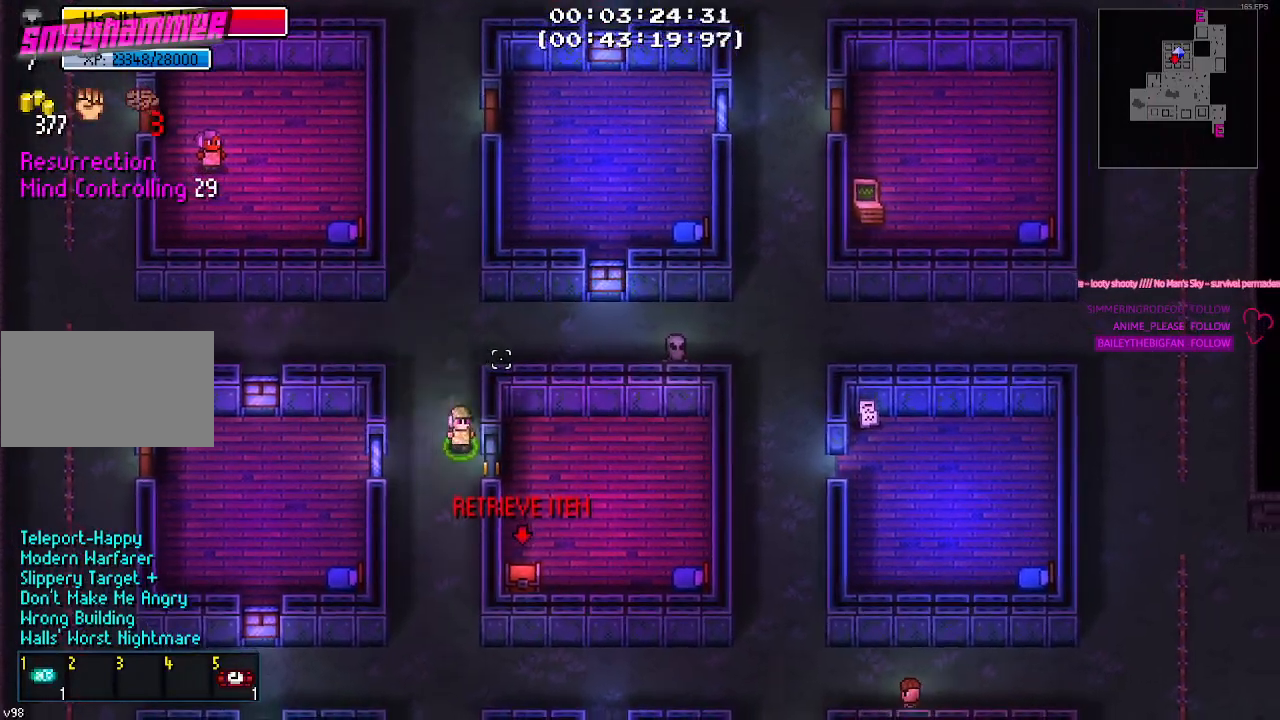
{"keys": ["d"], "events": [[84, "d", "up"], [134, "s", "up"], [234, "e", "down"], [234, "r", "down"], [334, "e", "up"], [334, "r", "up"], [417, "d", "down"]]}
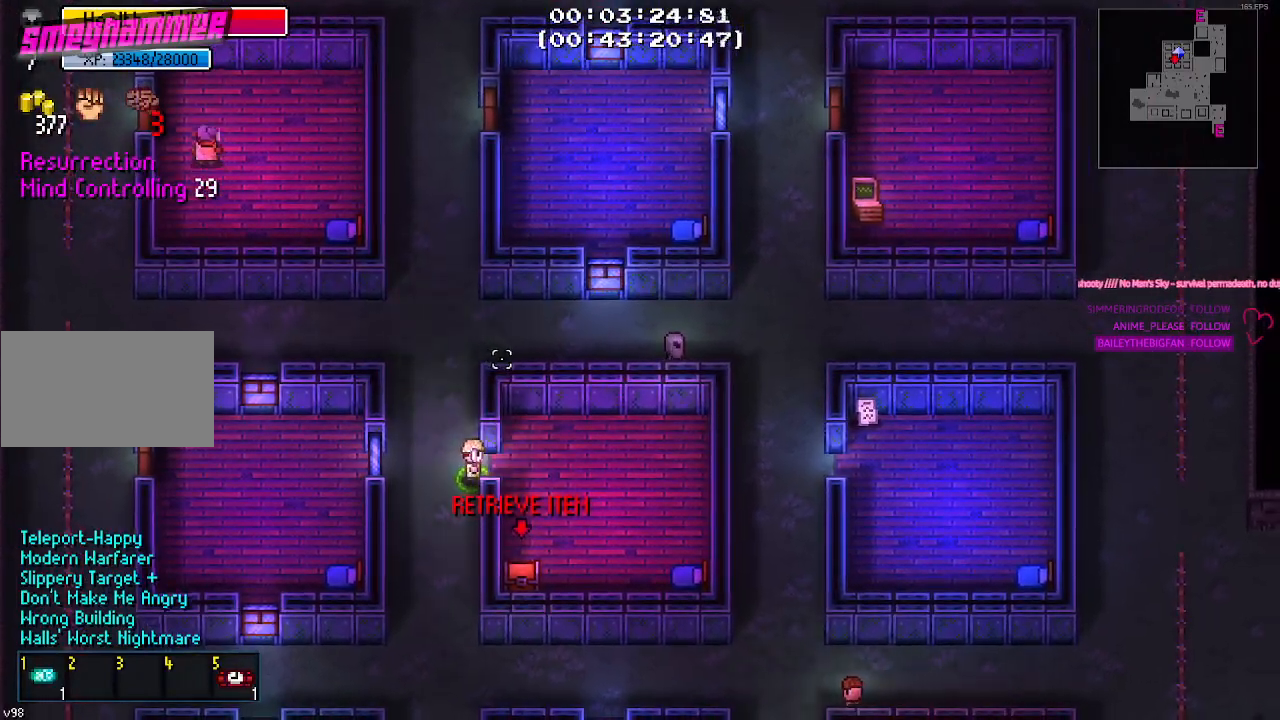
{"keys": [], "events": [[150, "s", "down"], [250, "d", "up"], [434, "s", "up"]]}
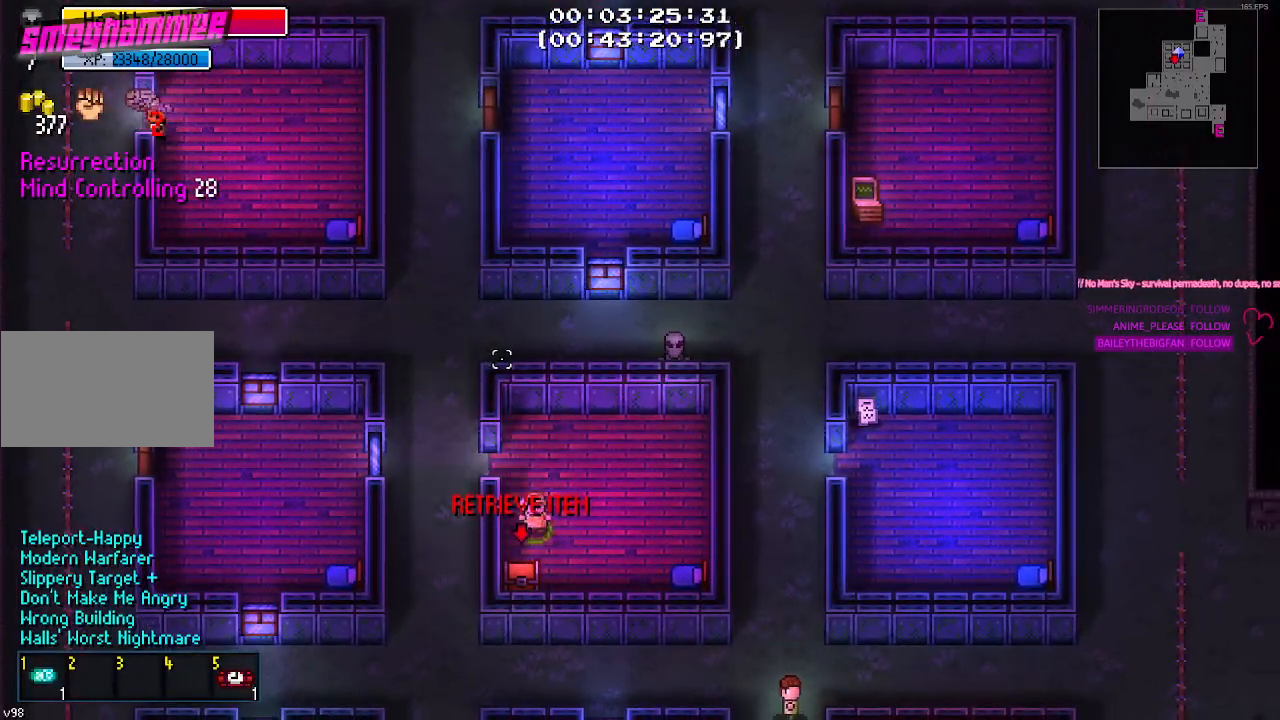
{"keys": ["a", "w"], "events": [[350, "w", "down"], [500, "a", "down"]]}
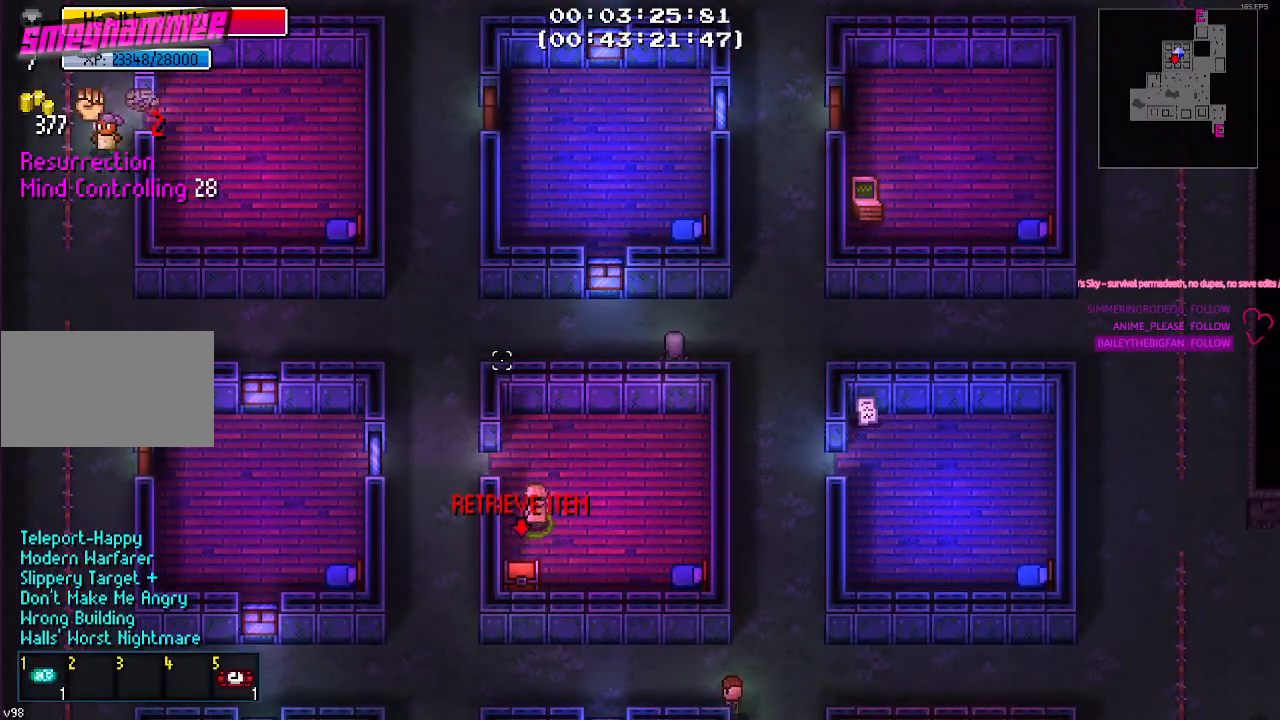
{"keys": ["a"], "events": [[234, "w", "up"]]}
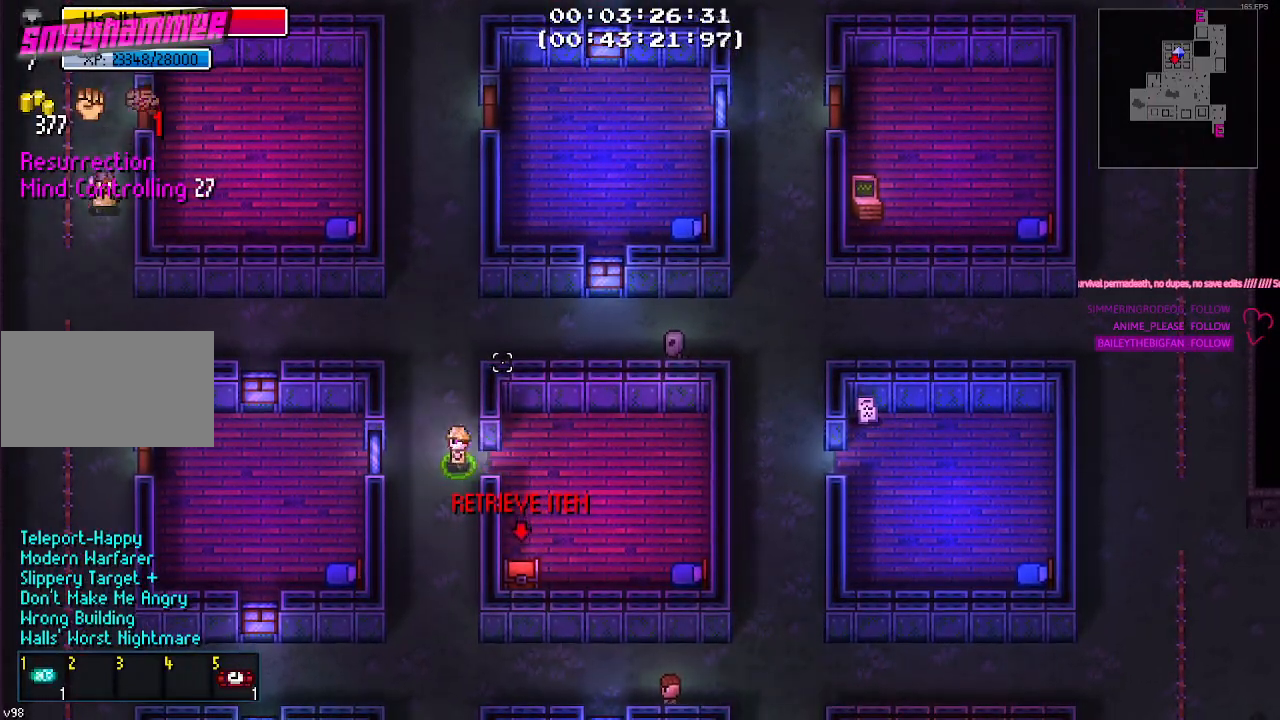
{"keys": ["a", "w"], "events": [[17, "a", "up"], [17, "w", "down"], [250, "a", "down"]]}
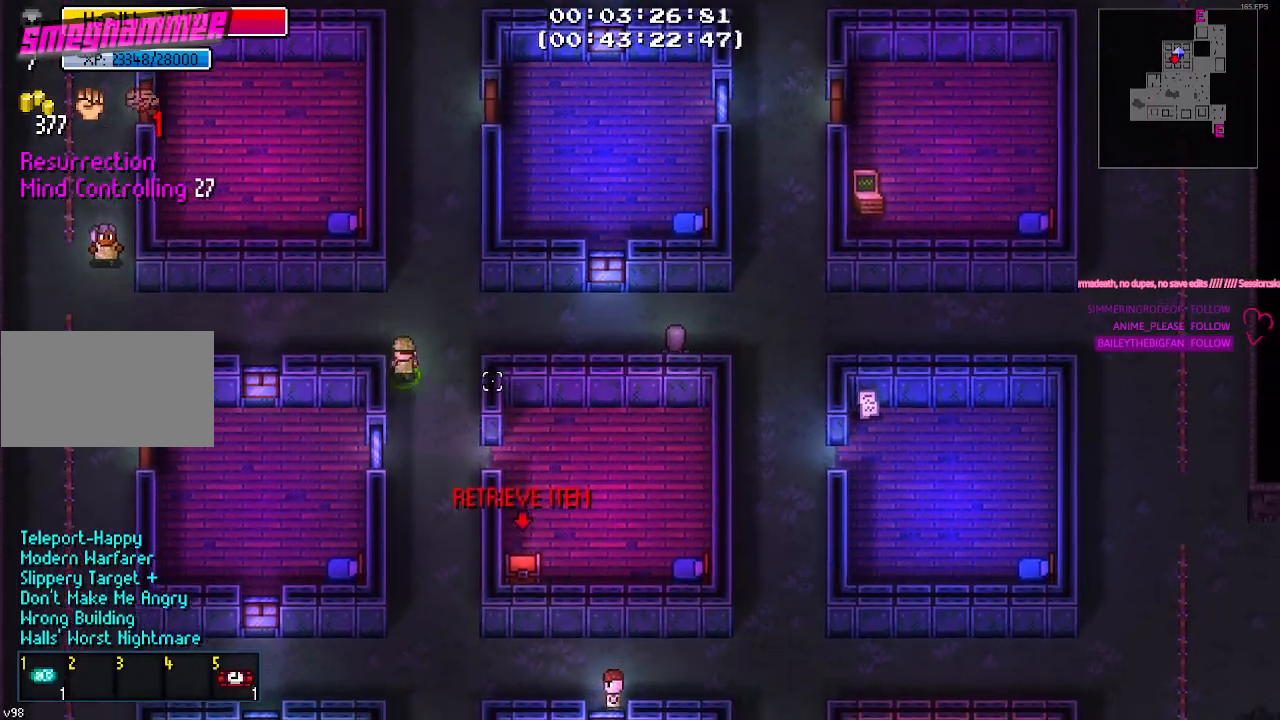
{"keys": ["a"], "events": [[117, "a", "up"], [217, "a", "down"], [217, "w", "up"]]}
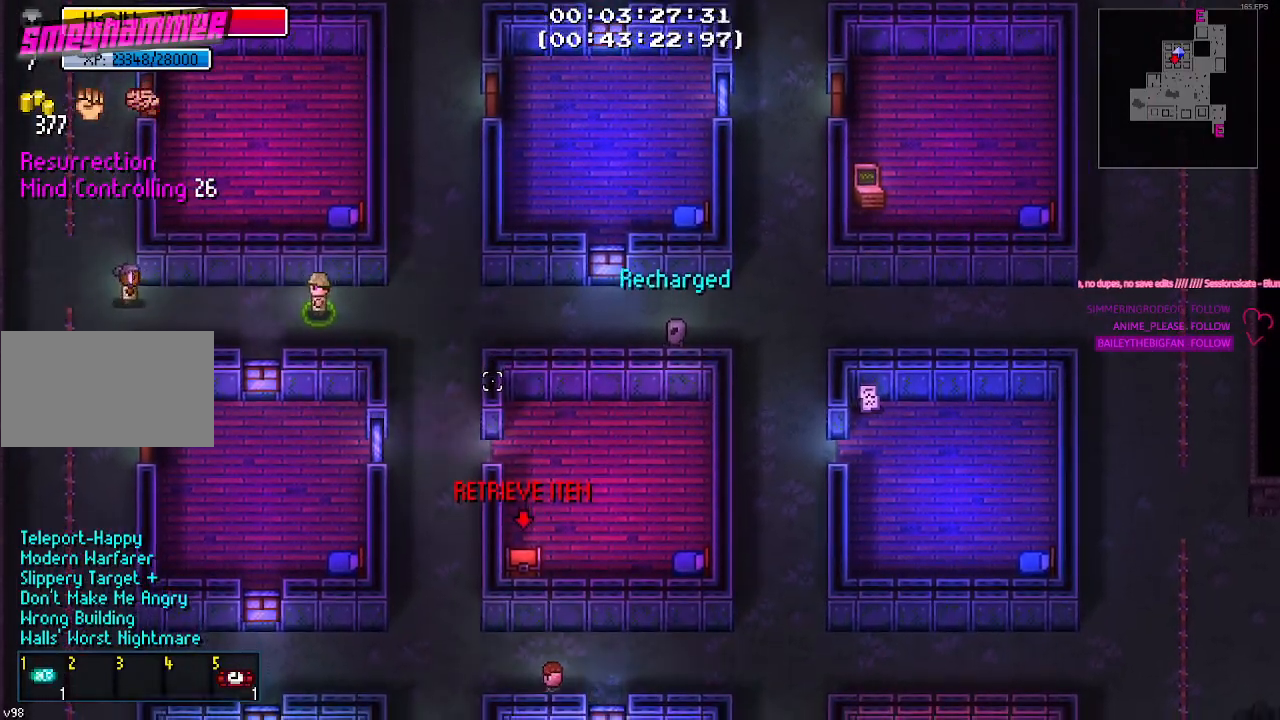
{"keys": ["a"], "events": []}
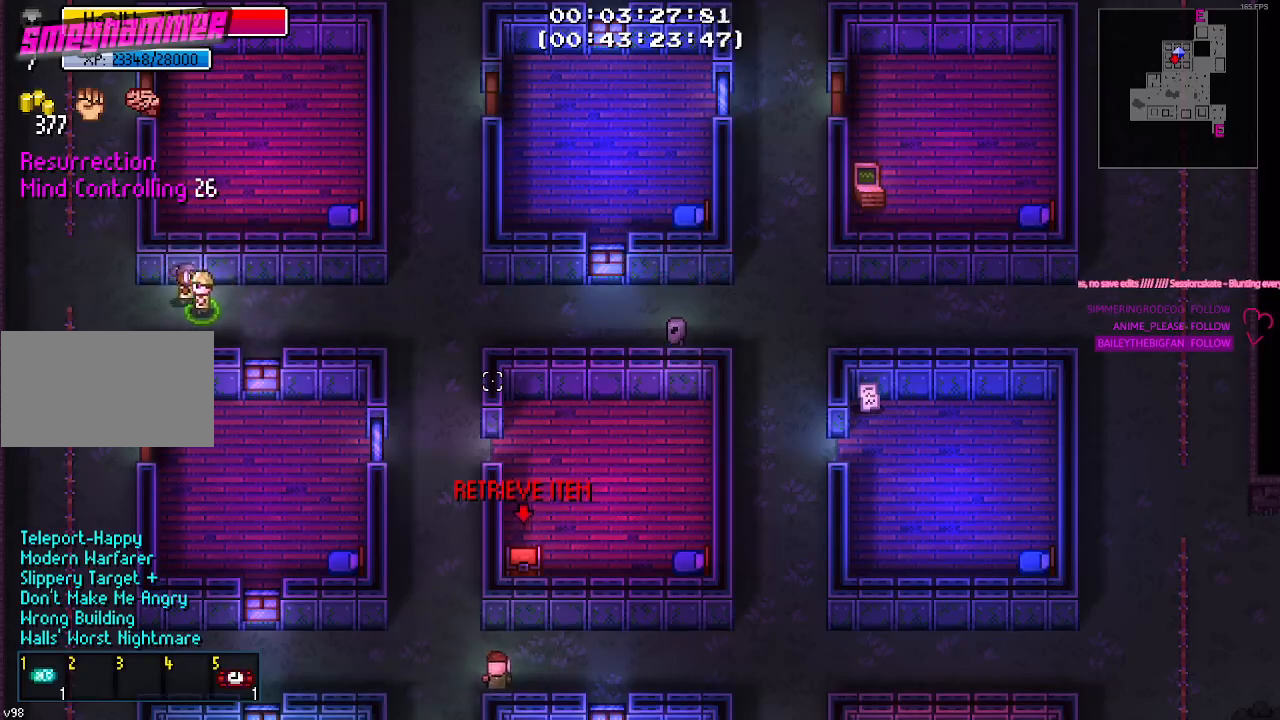
{"keys": ["a", "w"], "events": [[200, "a", "up"], [200, "w", "down"], [400, "a", "down"]]}
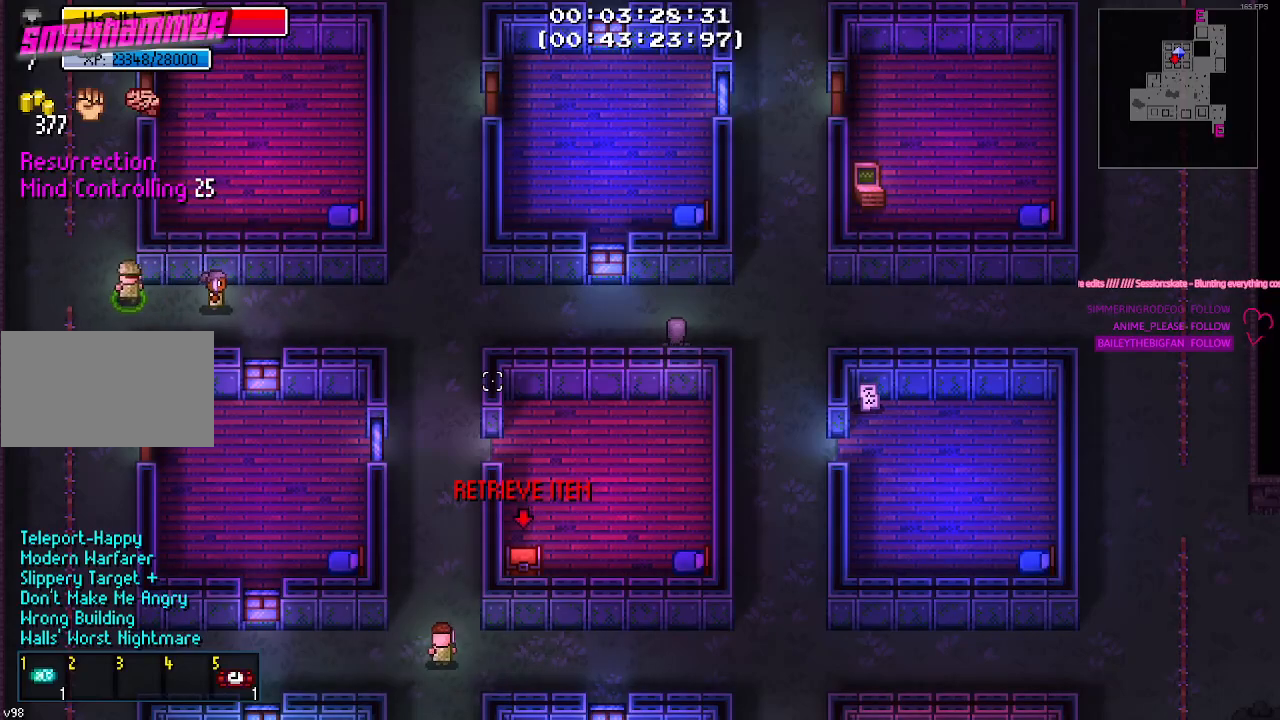
{"keys": ["w"], "events": [[84, "a", "up"]]}
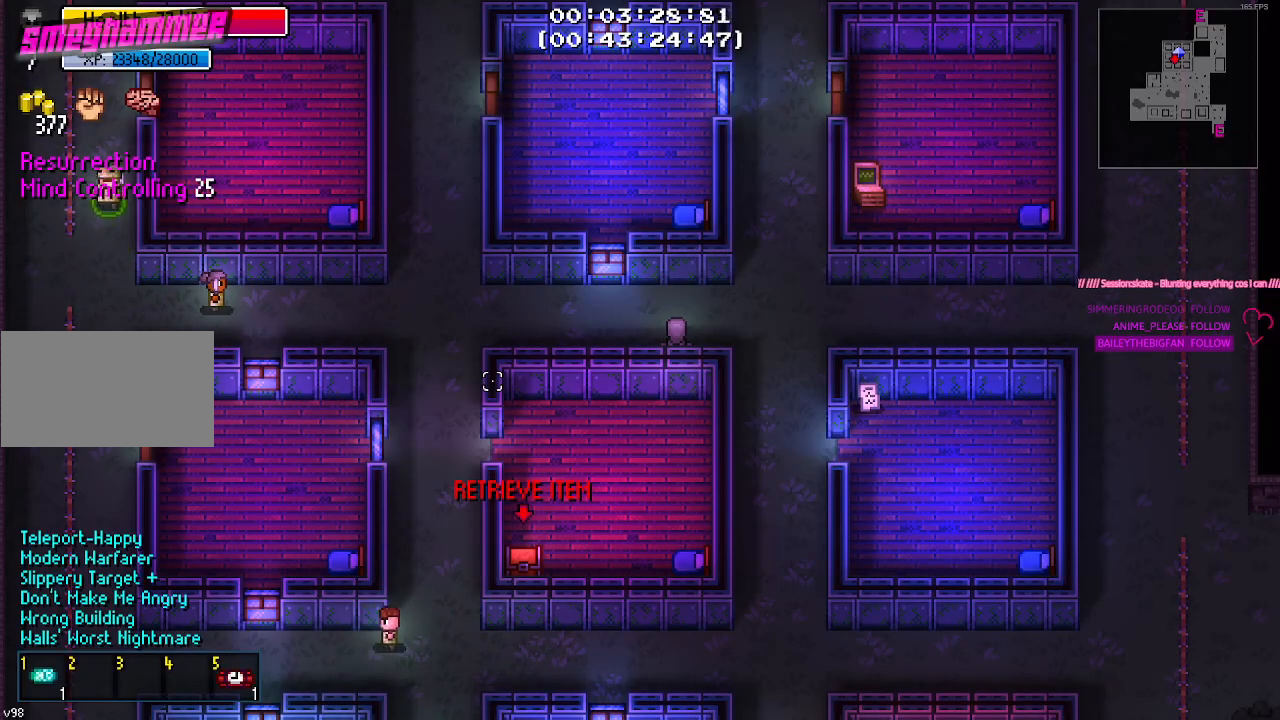
{"keys": [], "events": [[50, "w", "up"]]}
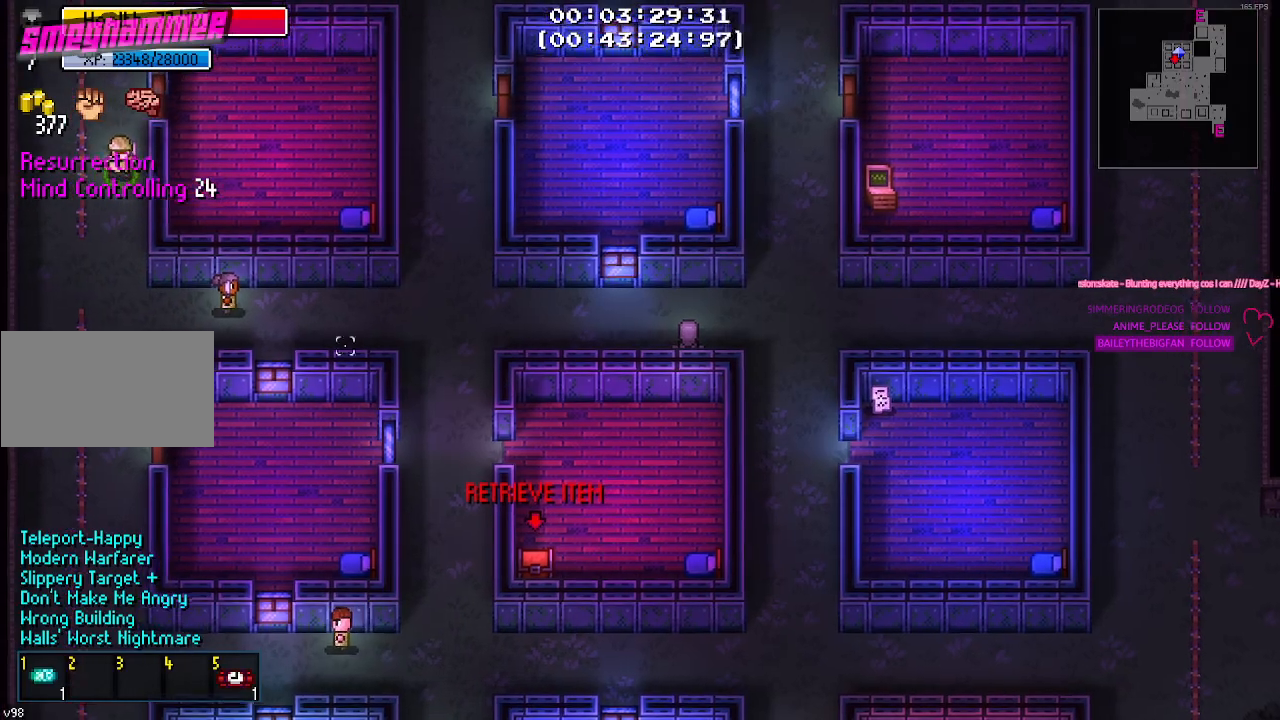
{"keys": [], "events": [[117, "w", "down"], [200, "w", "up"]]}
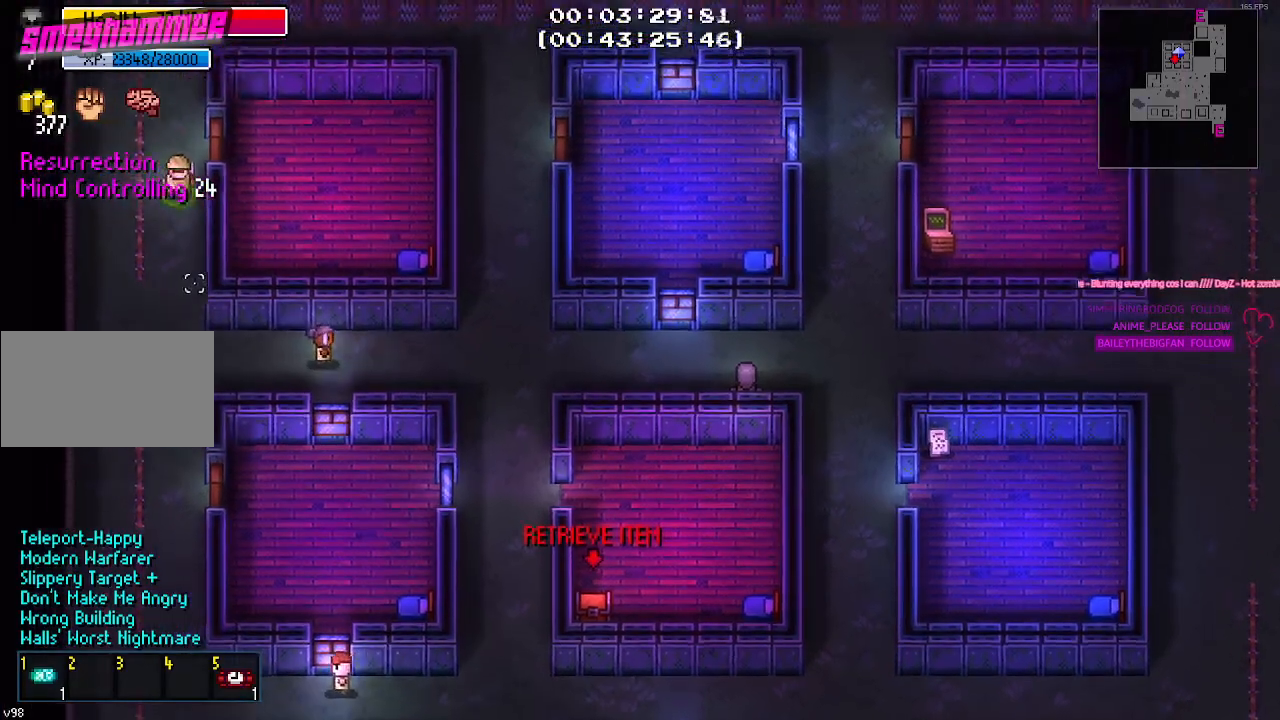
{"keys": ["s"], "events": [[417, "s", "down"]]}
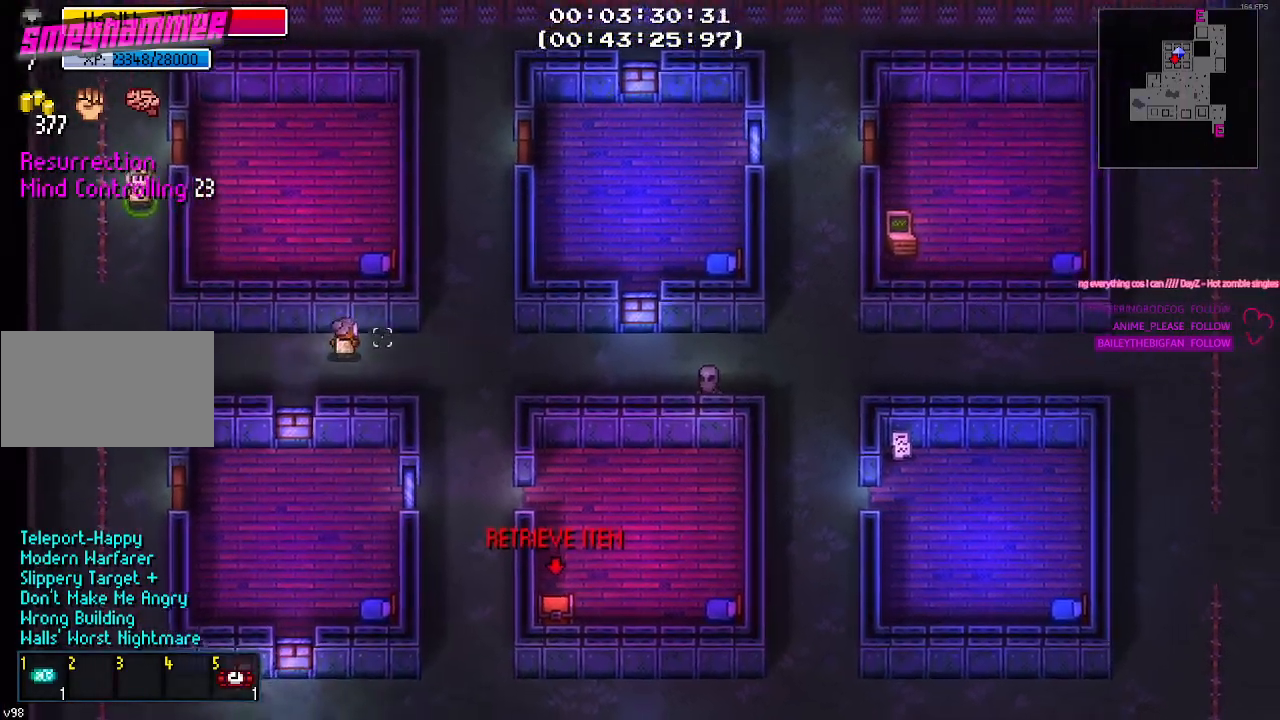
{"keys": ["s"], "events": []}
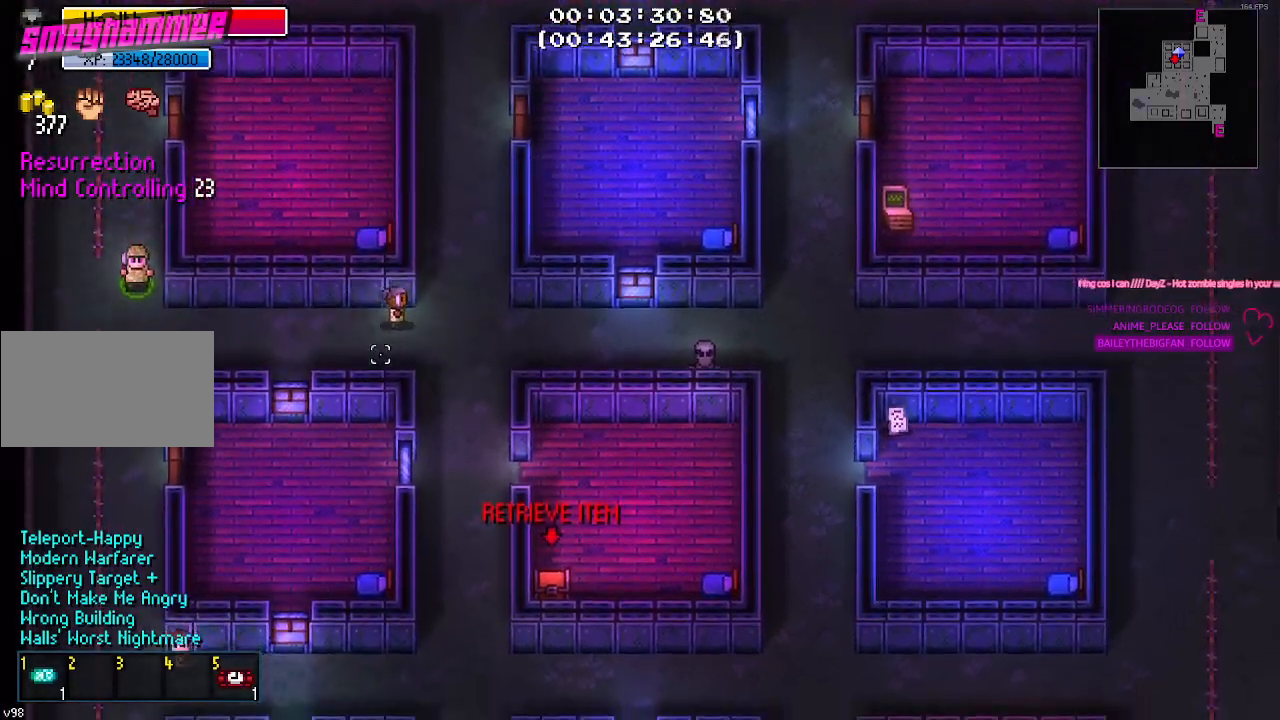
{"keys": ["s"], "events": []}
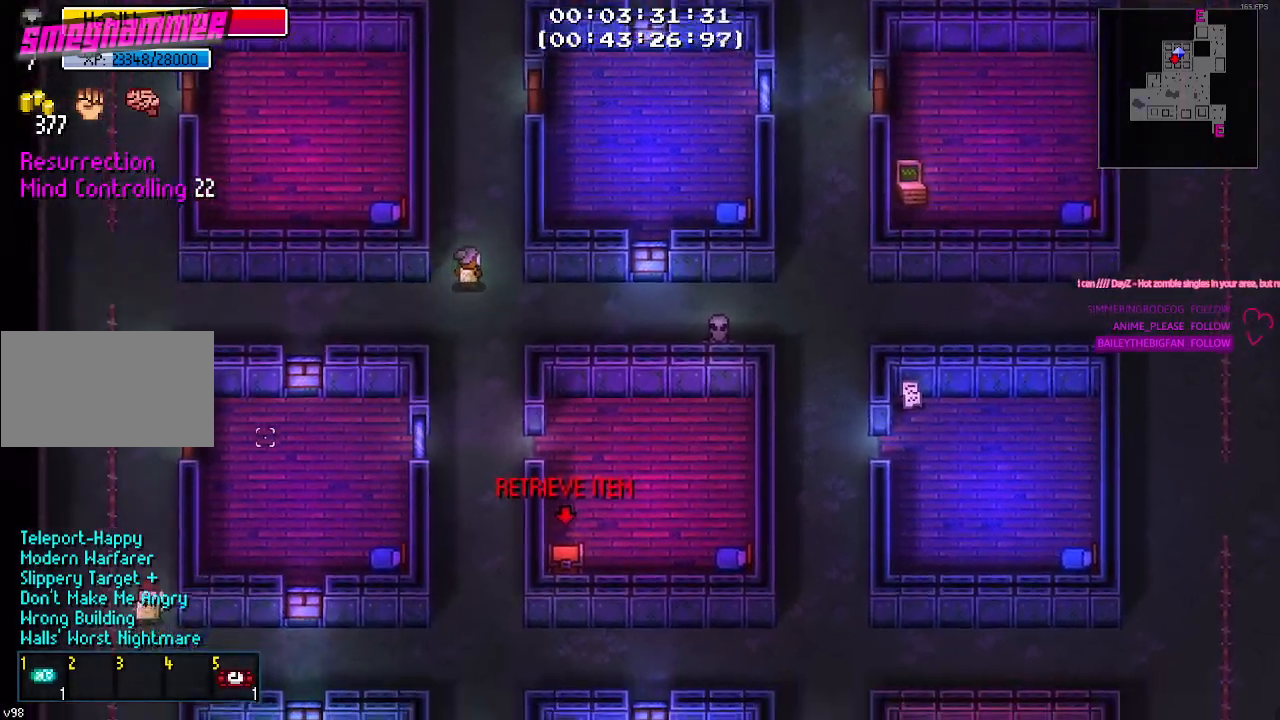
{"keys": ["s"], "events": []}
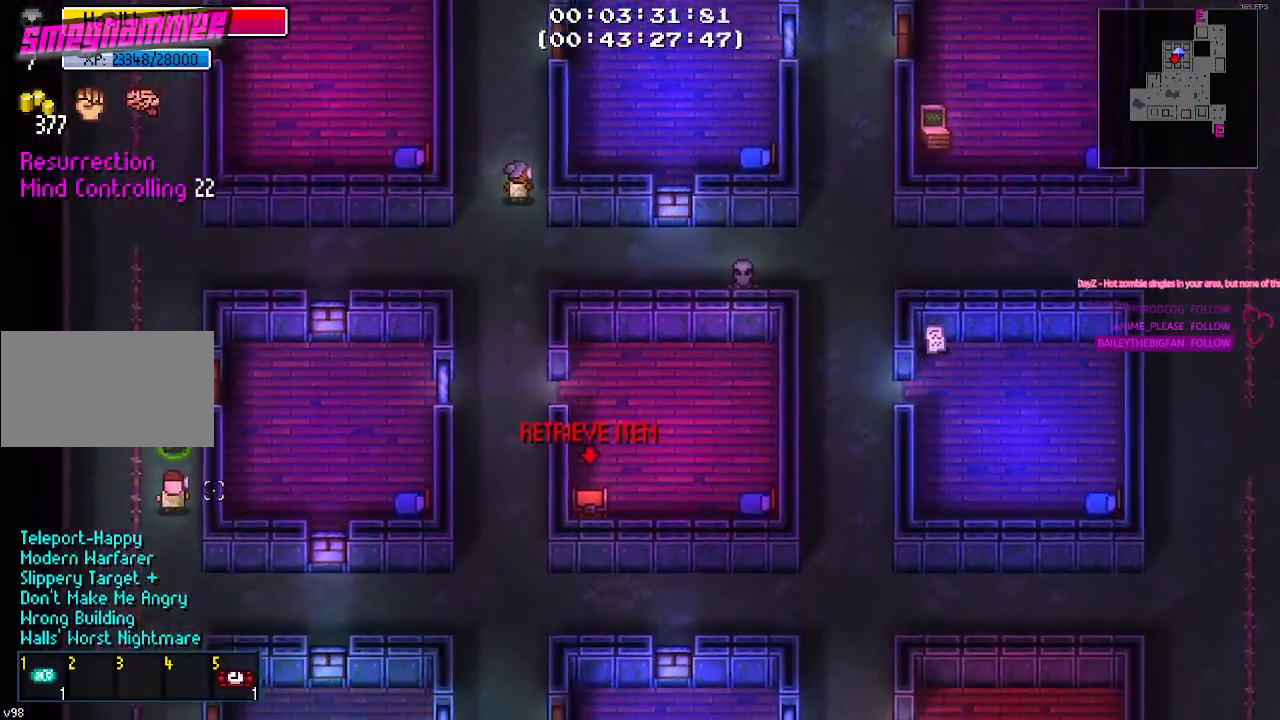
{"keys": ["s"], "events": []}
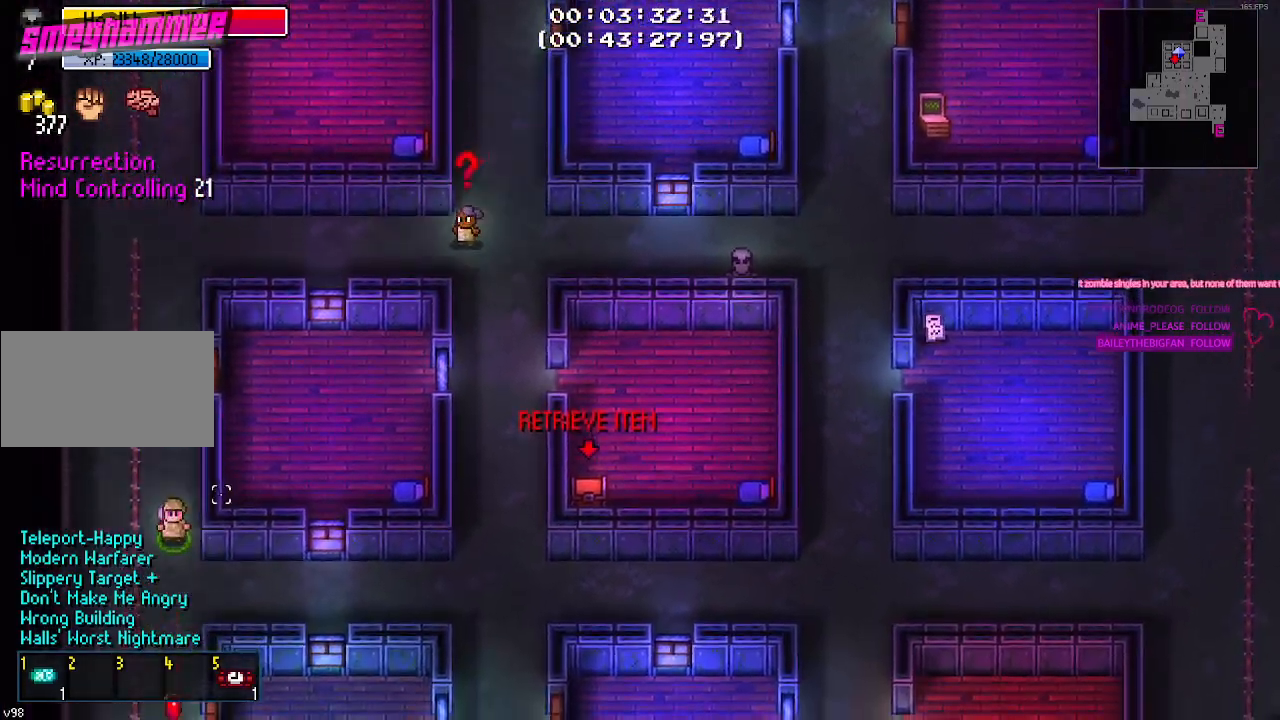
{"keys": [], "events": [[150, "s", "up"]]}
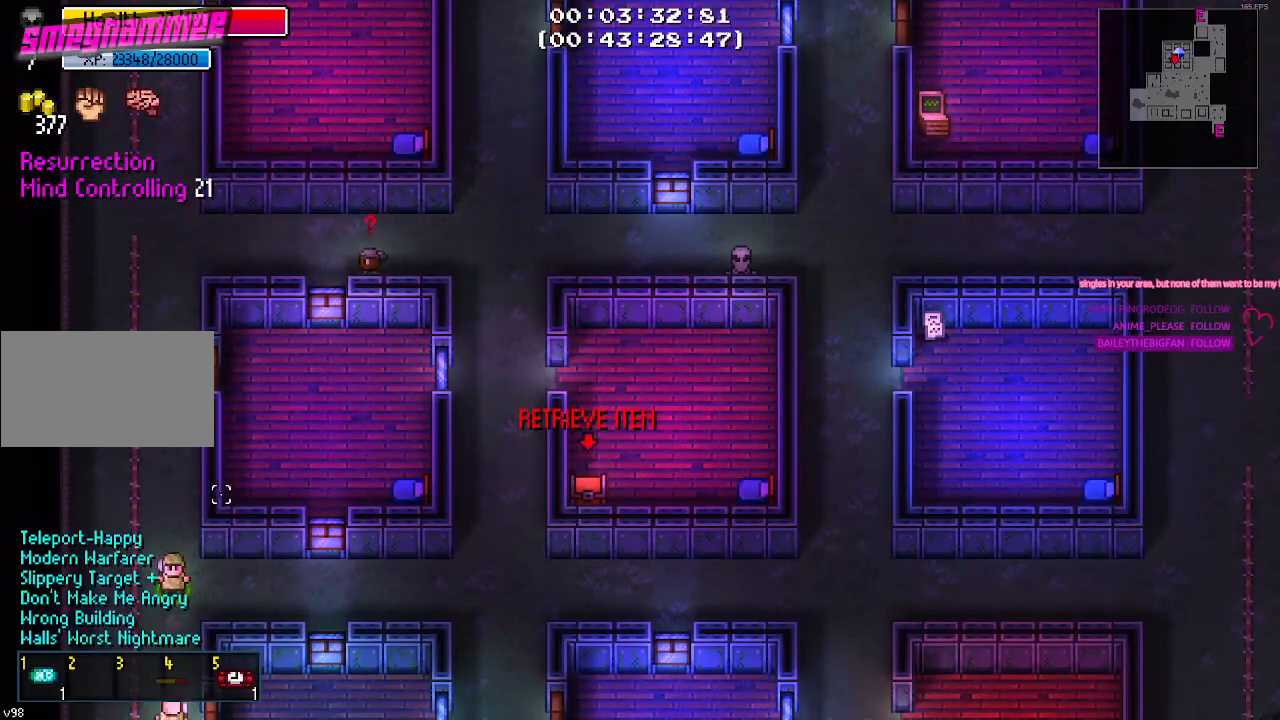
{"keys": ["s"], "events": [[84, "s", "down"]]}
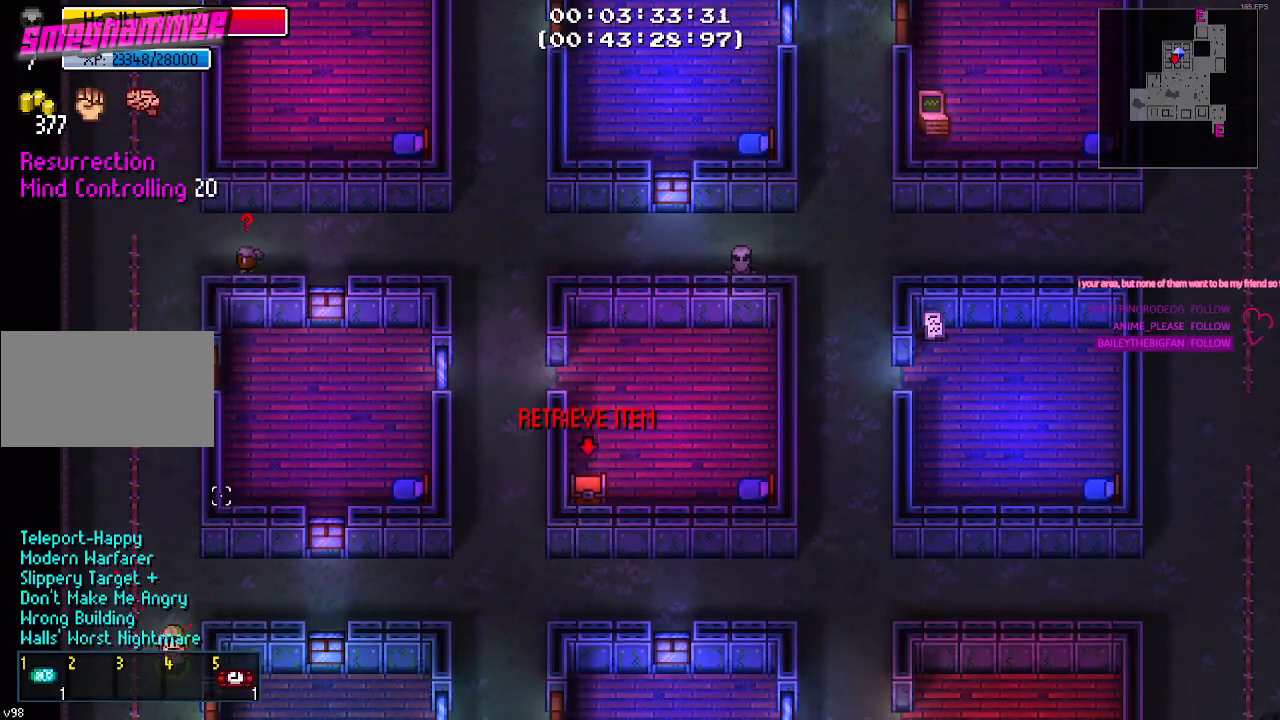
{"keys": ["s"], "events": []}
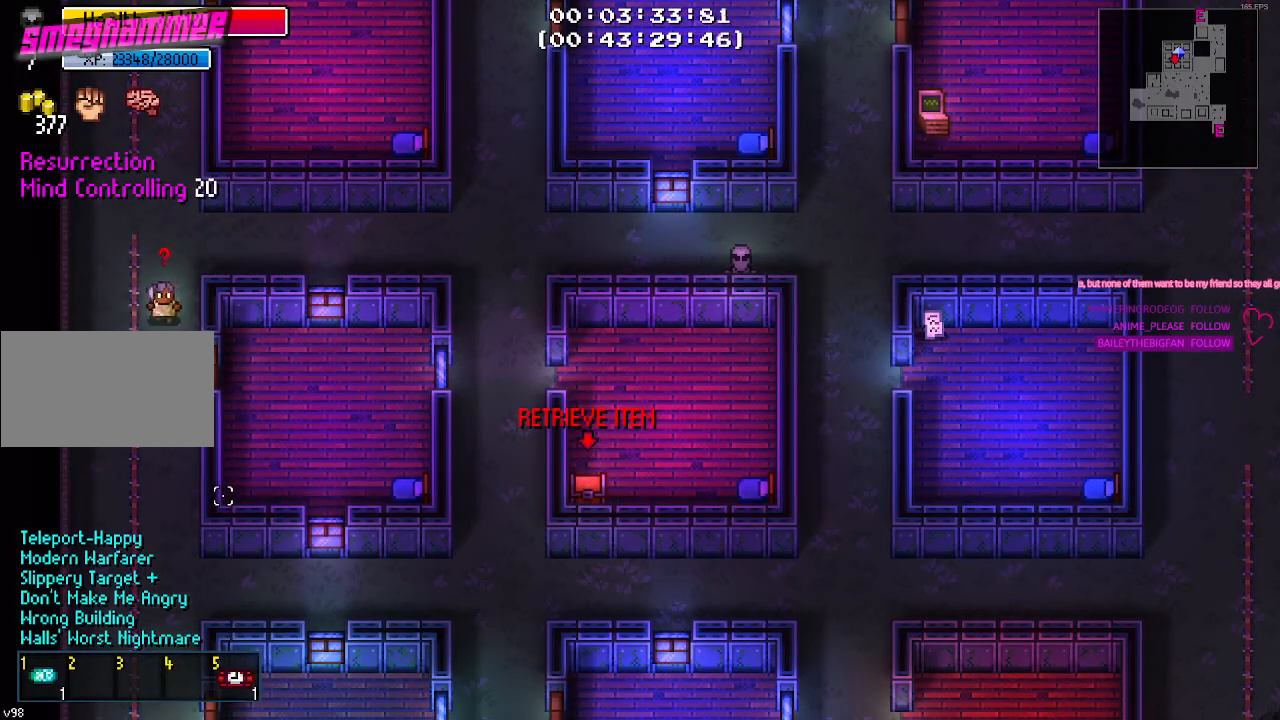
{"keys": ["s"], "events": []}
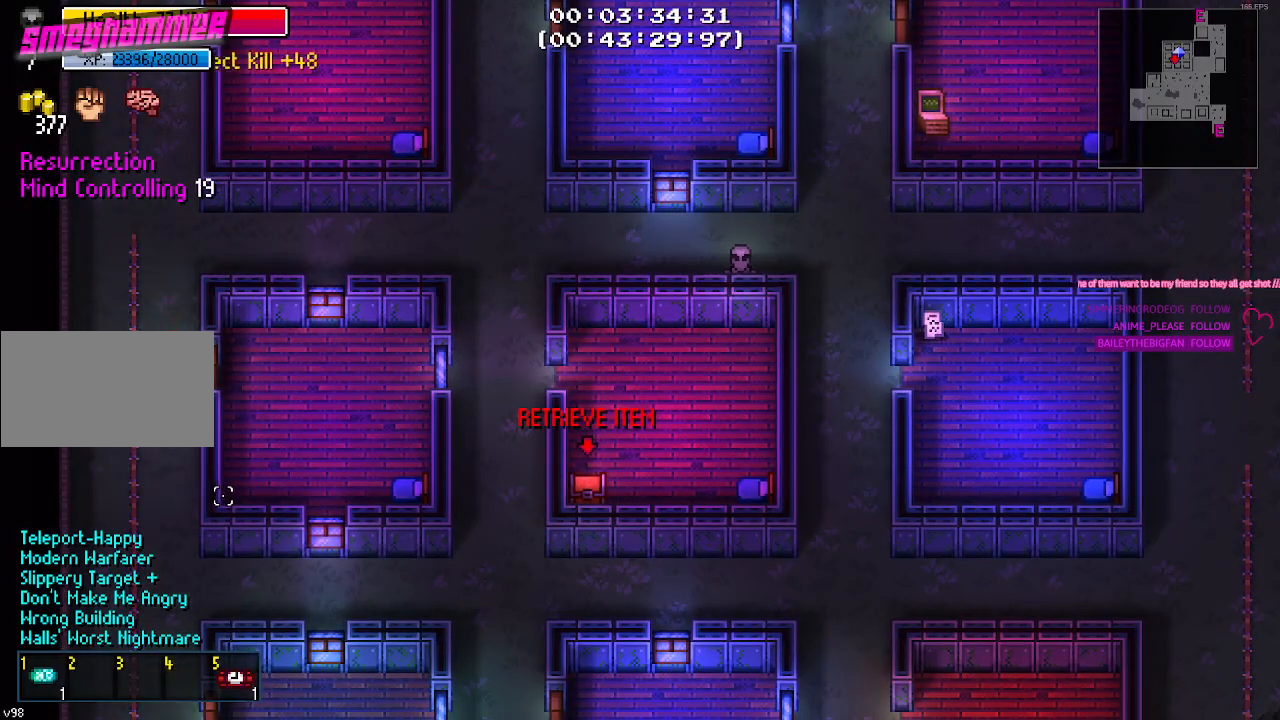
{"keys": [], "events": [[17, "s", "up"]]}
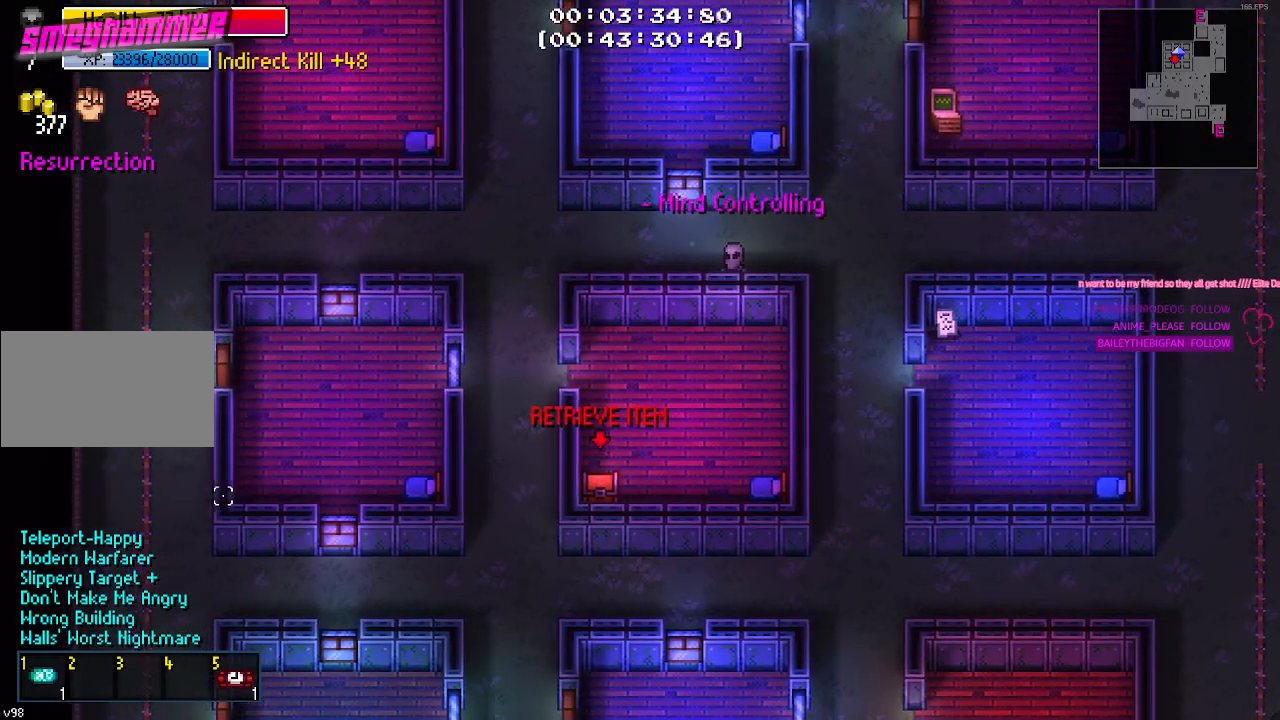
{"keys": ["d", "s"], "events": [[117, "d", "down"], [434, "s", "down"]]}